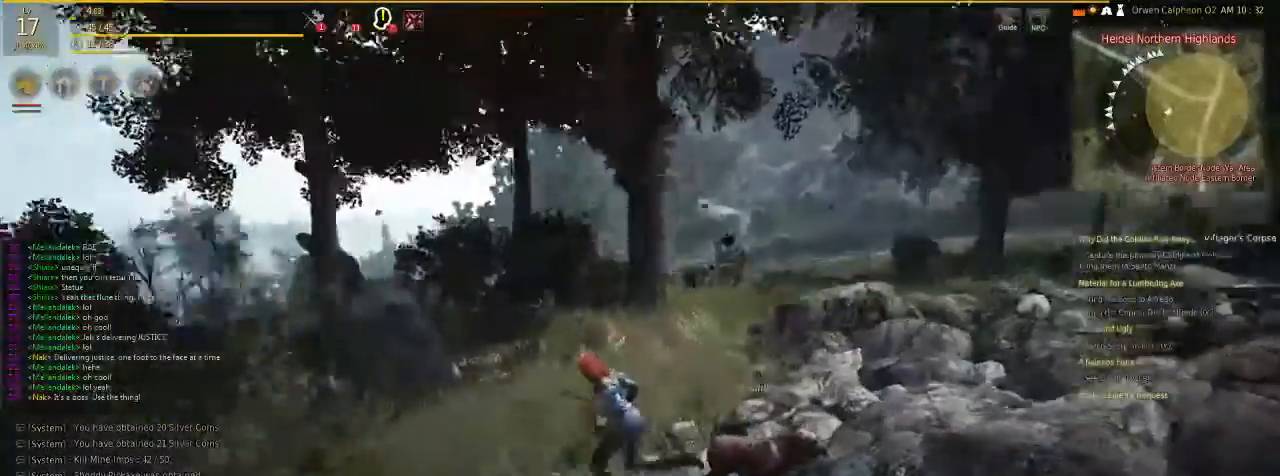
Gameplay with keyboard and mouse; each line is a JSON object with the keys and mouse buttons held at the frame after it. "events" lists presses ("down") and releases ("up") of "c", "d", "f", "g", "num5", "shift", "space", "v", "x", "z", "mouse_left" and "mouse_right" between this image and that frame as [ms after this image, input, new state], when the widget could be followed in between. "mouse_left", "mouse_right" = the "left", "right" buttons of the "mouse" list. No other keys are recorded. Mouse movement is not recorded.
{"keys": ["f"], "mouse": [], "events": [[301, "f", "down"], [368, "x", "up"]]}
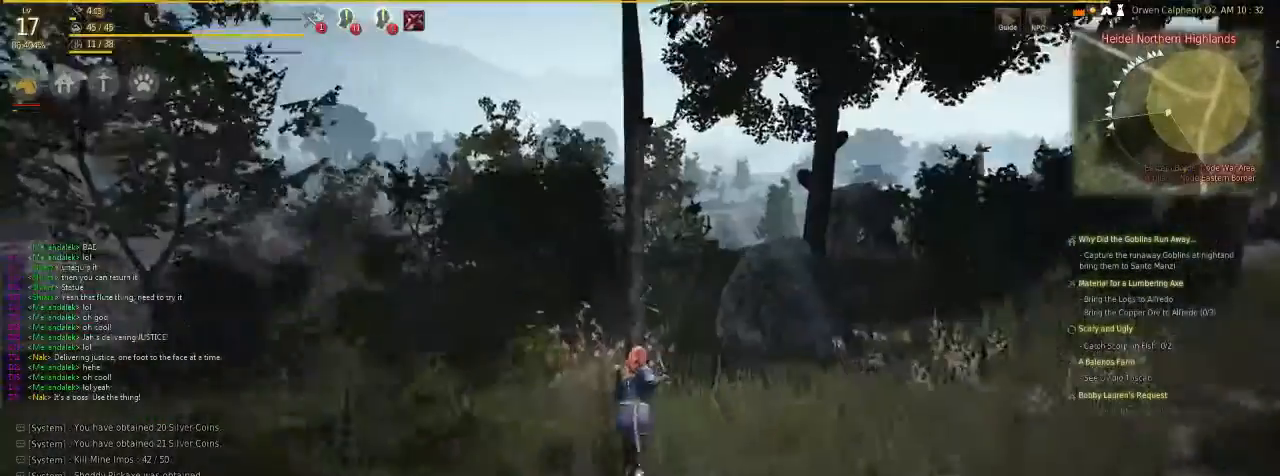
{"keys": ["f"], "mouse": [], "events": []}
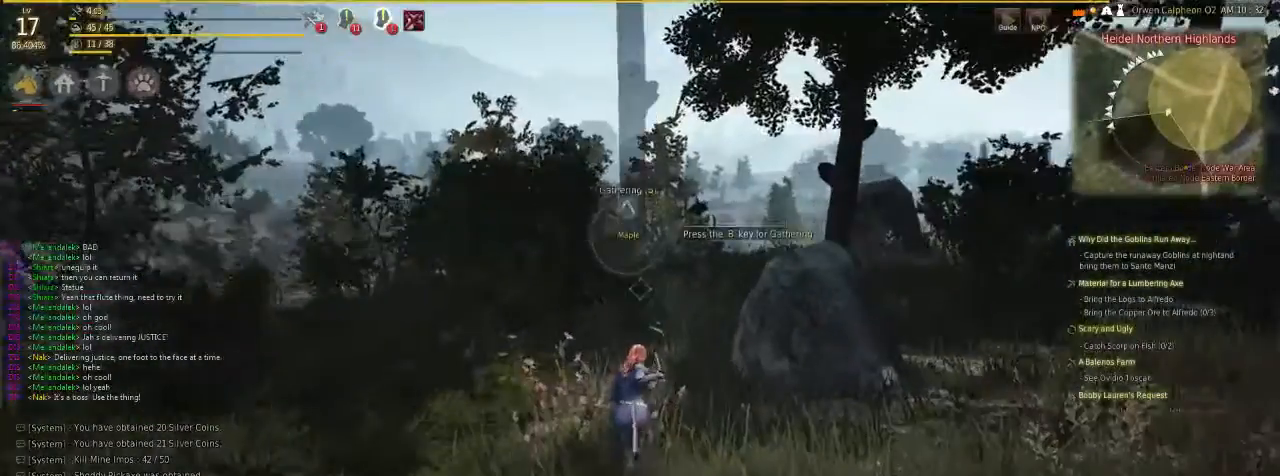
{"keys": ["f", "v"], "mouse": [], "events": [[201, "v", "down"]]}
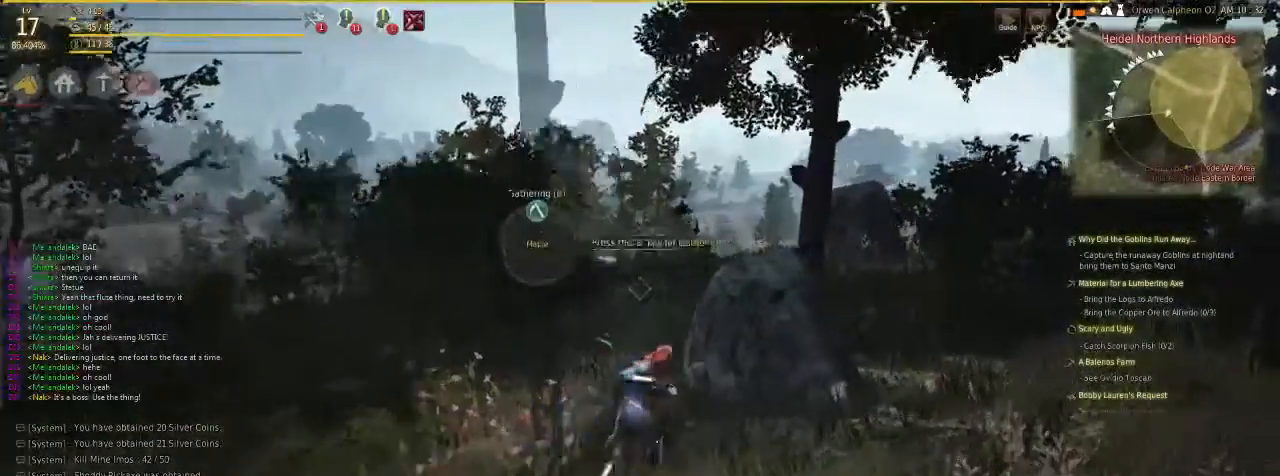
{"keys": ["f"], "mouse": [], "events": [[100, "v", "up"]]}
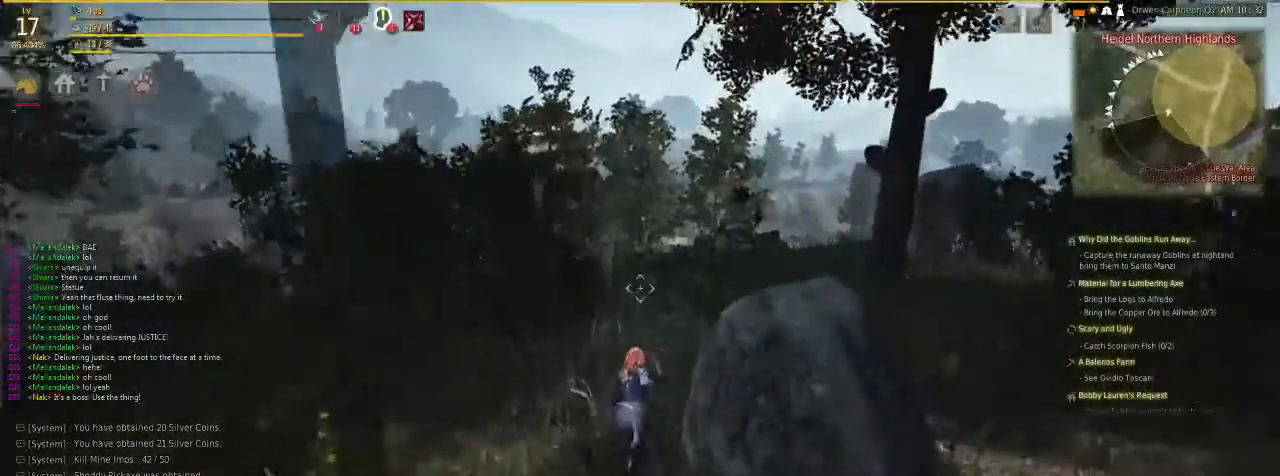
{"keys": ["f"], "mouse": [], "events": []}
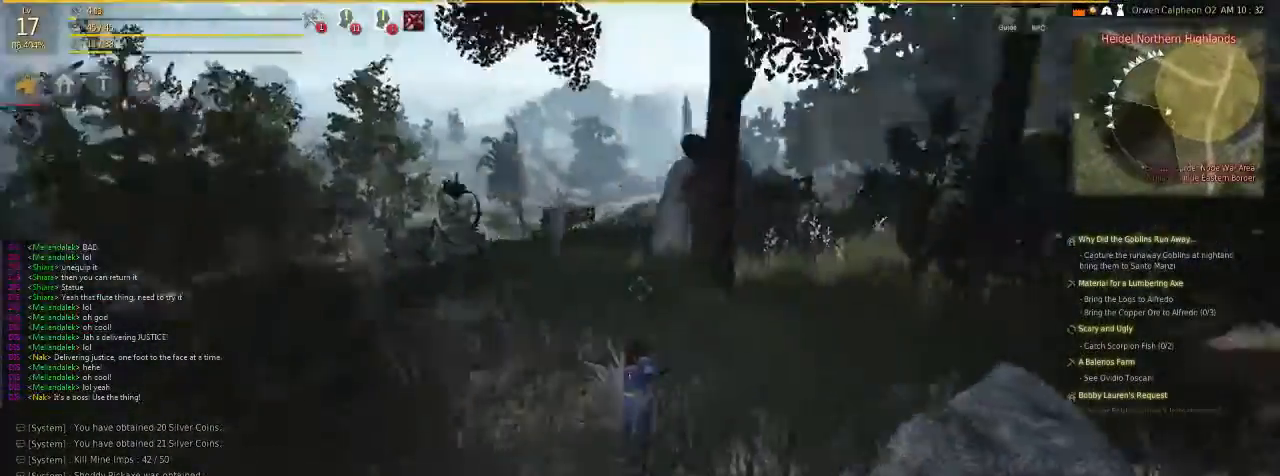
{"keys": ["c"], "mouse": [], "events": [[67, "x", "down"], [134, "f", "up"], [301, "c", "down"], [468, "x", "up"]]}
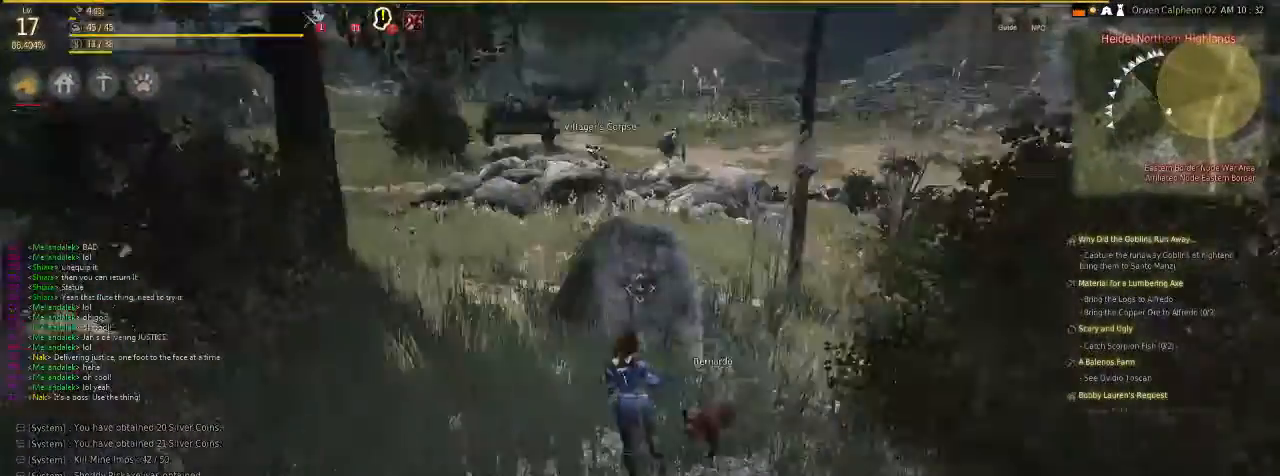
{"keys": ["c"], "mouse": [], "events": []}
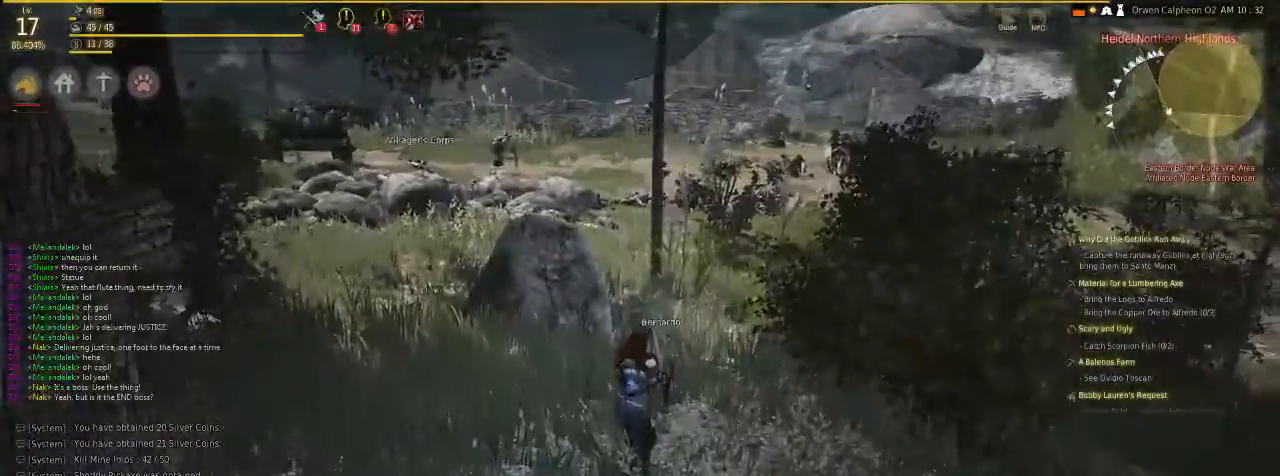
{"keys": ["f"], "mouse": [], "events": [[368, "c", "up"], [469, "f", "down"]]}
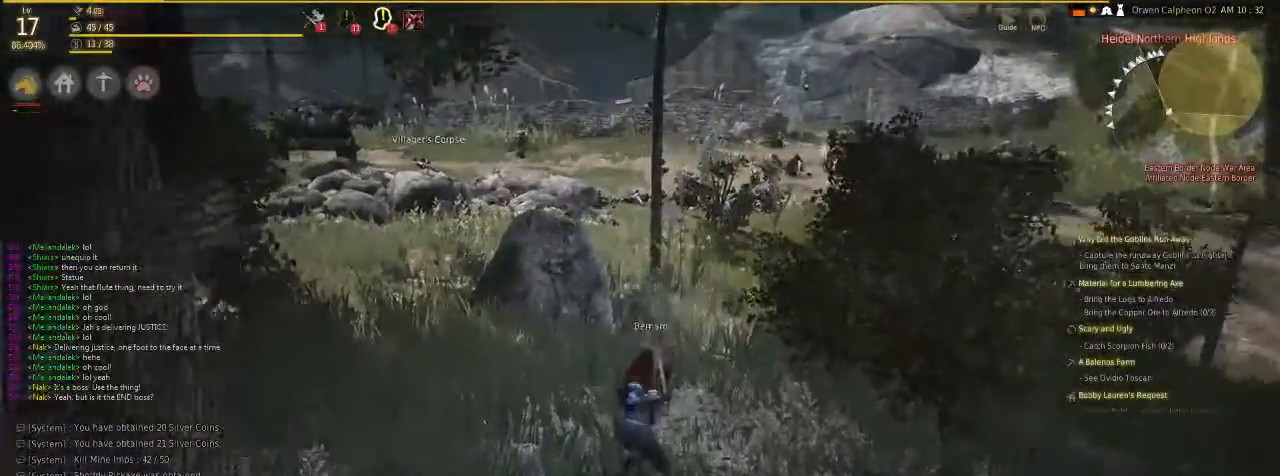
{"keys": [], "mouse": [], "events": [[368, "f", "up"]]}
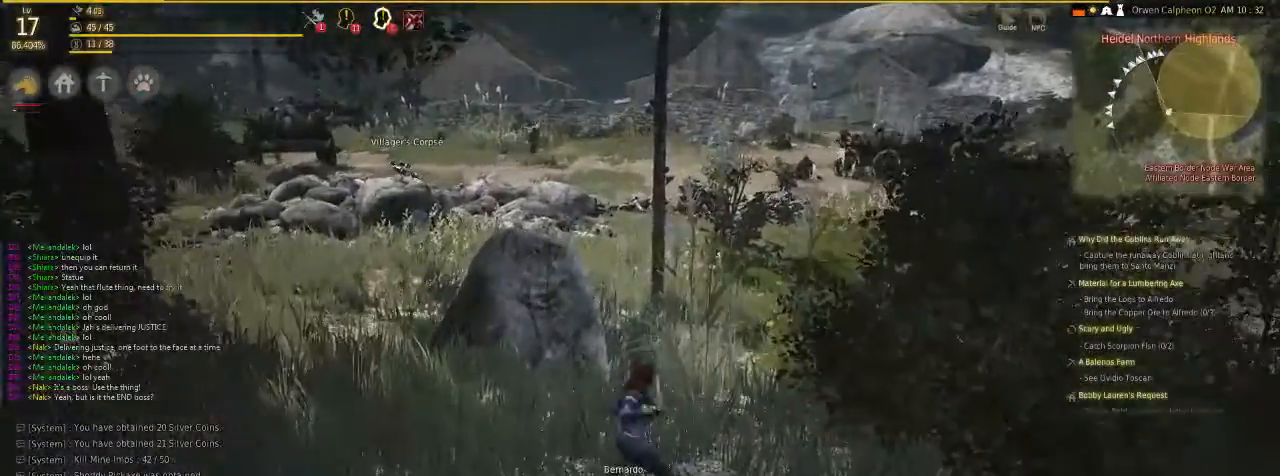
{"keys": ["c", "x"], "mouse": [], "events": [[100, "c", "down"], [502, "x", "down"]]}
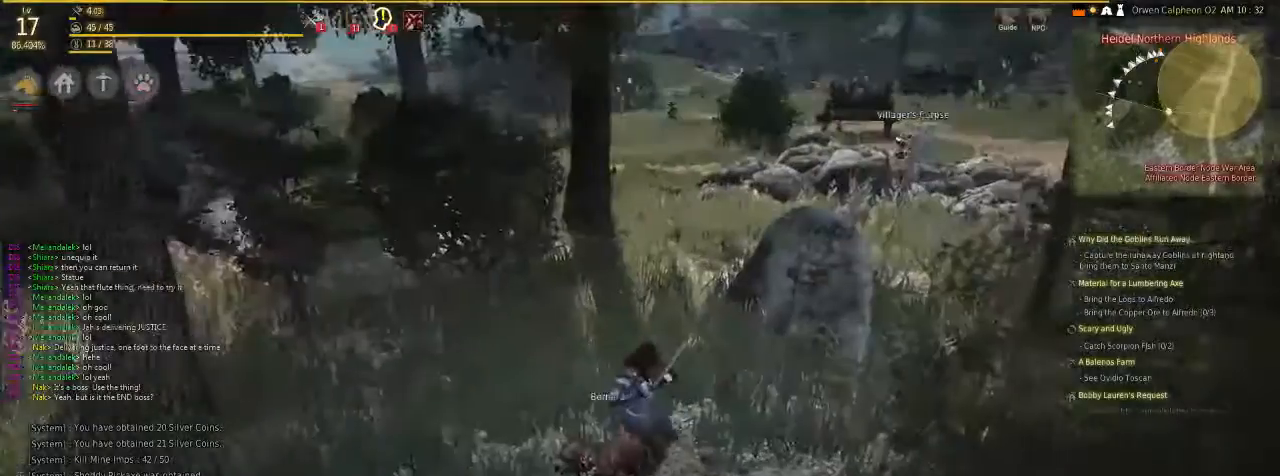
{"keys": [], "mouse": [], "events": [[268, "c", "up"], [268, "x", "up"]]}
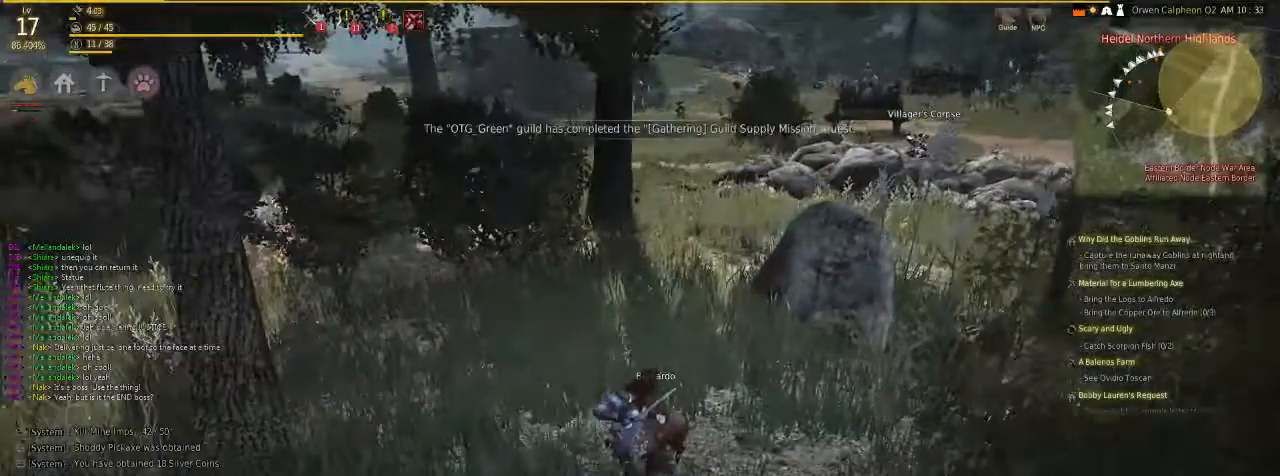
{"keys": [], "mouse": [], "events": []}
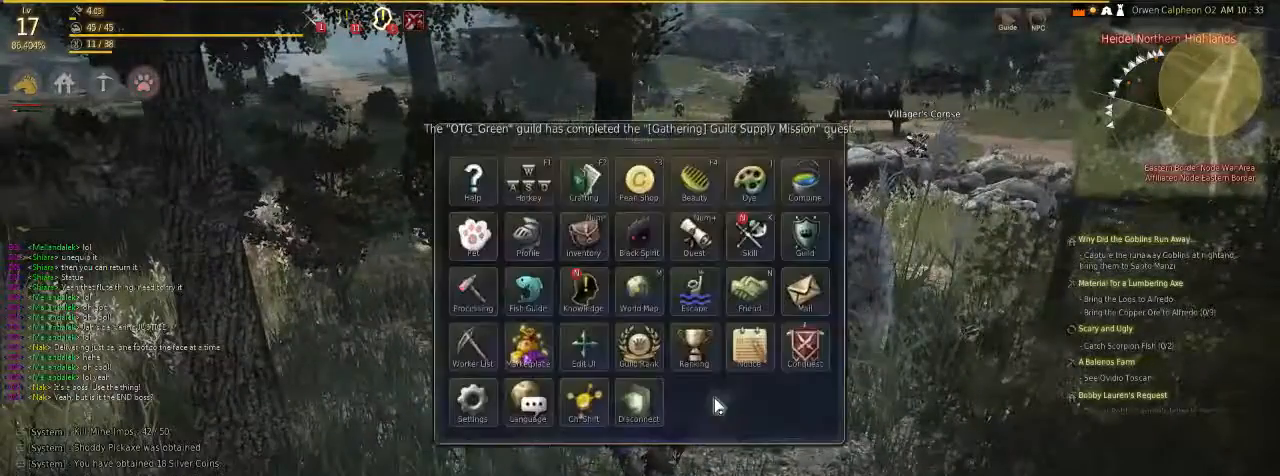
{"keys": [], "mouse": [], "events": []}
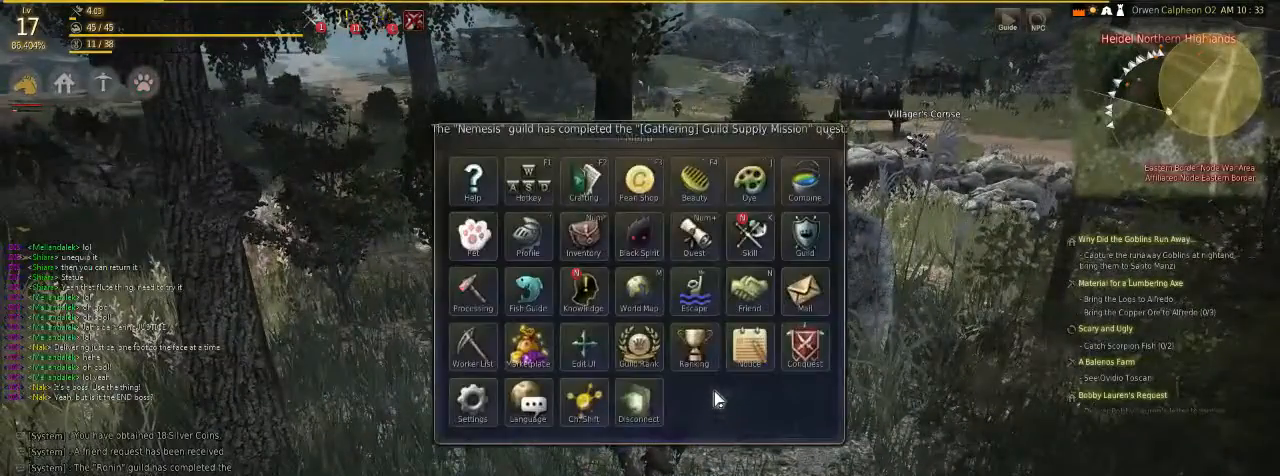
{"keys": [], "mouse": [], "events": []}
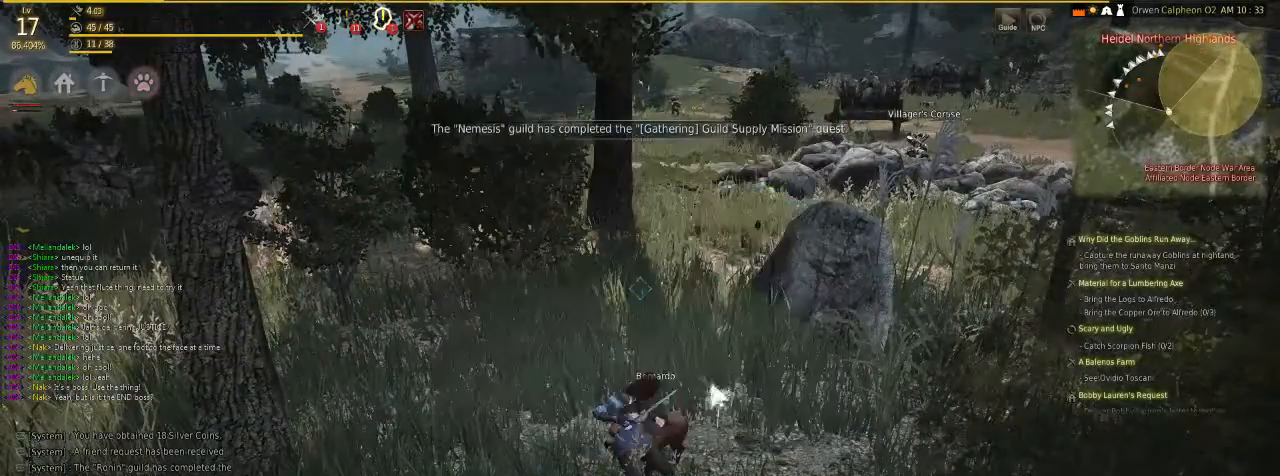
{"keys": [], "mouse": [], "events": [[134, "num5", "down"], [234, "num5", "up"]]}
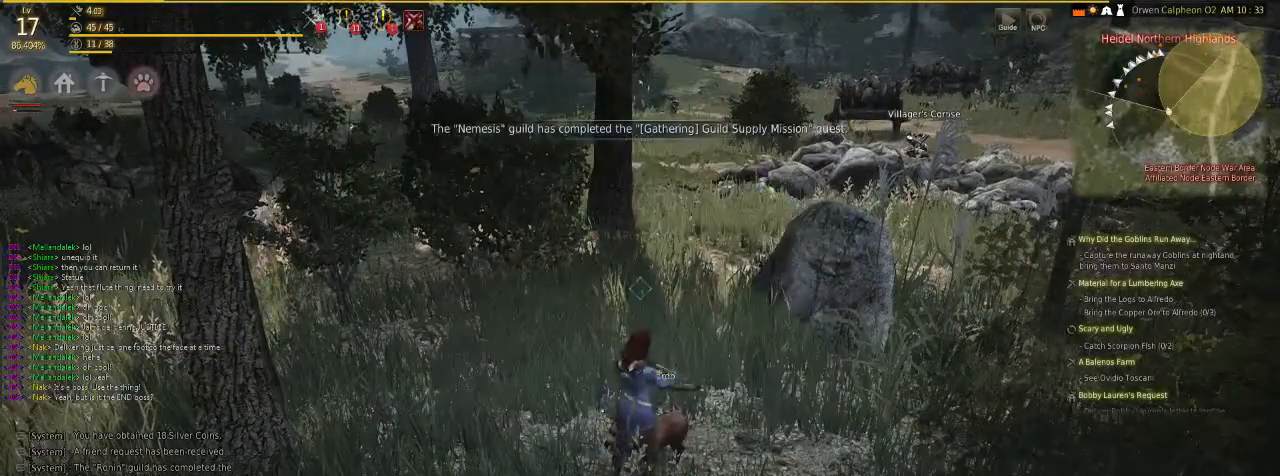
{"keys": [], "mouse": [], "events": []}